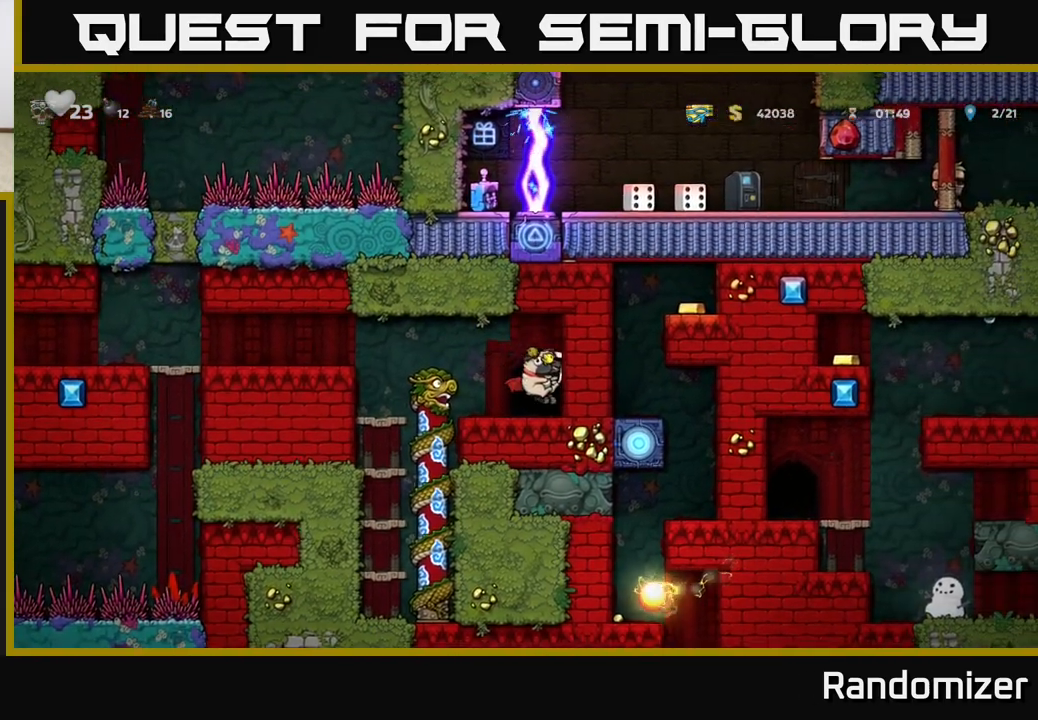
Gameplay with a controller (Xbox layout); each line is a JSON object with the inputs held at the frame after it. "events" lists button and stick changes between this image and that frame as [ms after this image, input, new state], when the widget could be followed in between. Not read: right_stick.
{"buttons": [], "left_stick": "center", "events": [[83, "L2", "down"], [150, "L2", "up"], [267, "L2", "down"], [333, "L2", "up"], [417, "L2", "down"], [483, "L2", "up"]]}
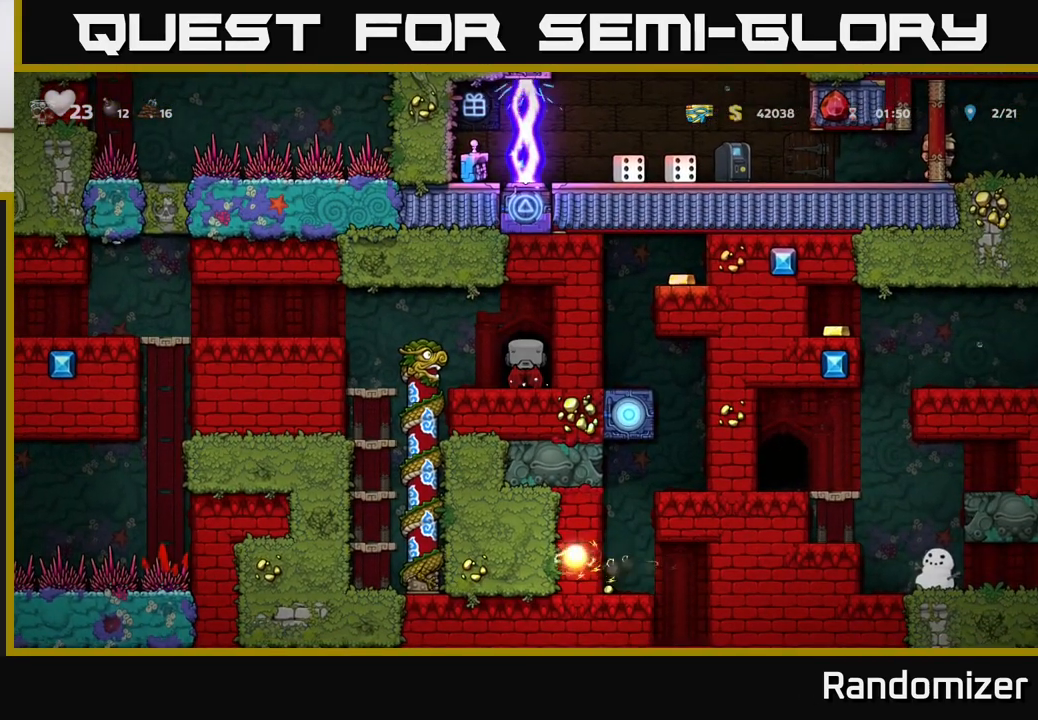
{"buttons": [], "left_stick": "center", "events": []}
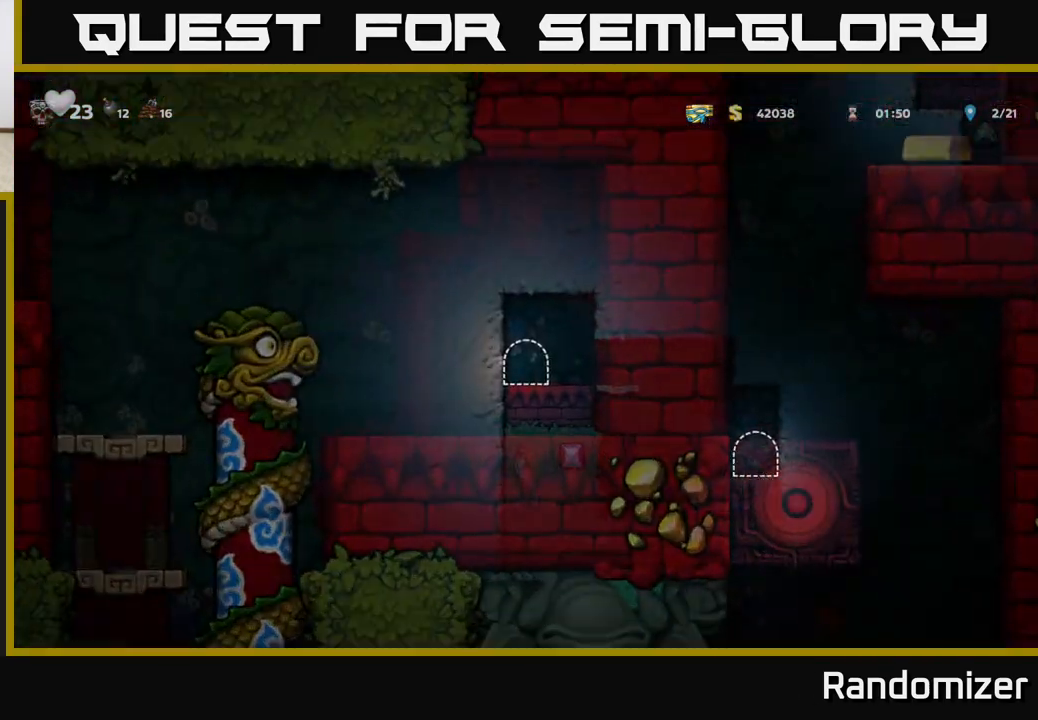
{"buttons": [], "left_stick": "right", "events": [[350, "left_stick", "right"]]}
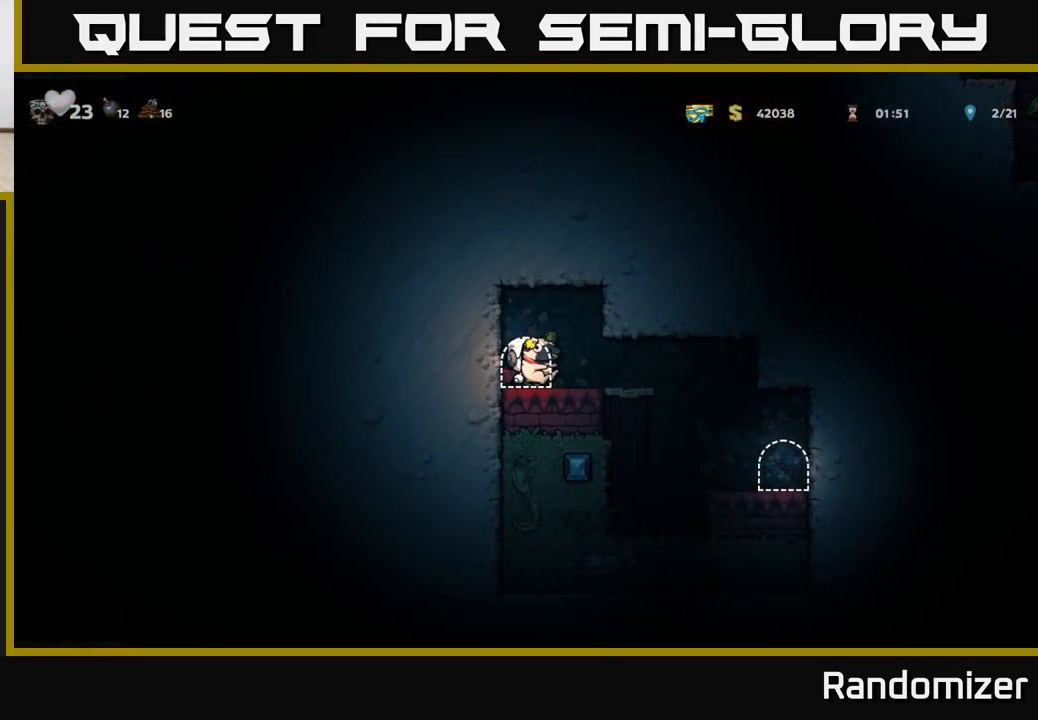
{"buttons": [], "left_stick": "center", "events": [[400, "left_stick", "center"]]}
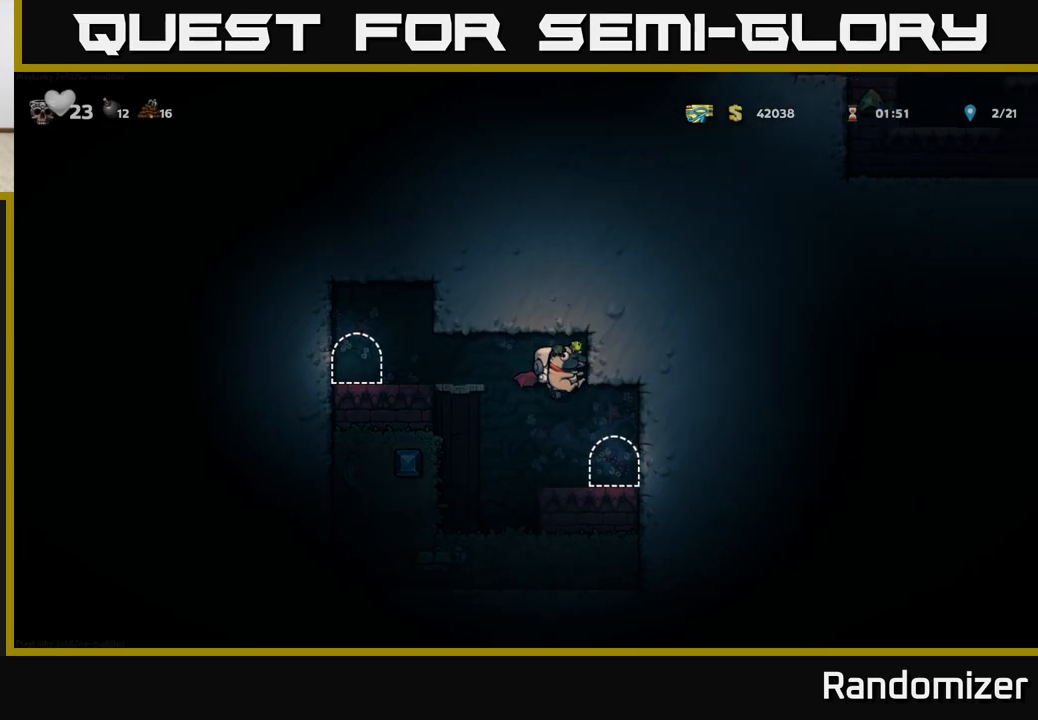
{"buttons": [], "left_stick": "center", "events": [[83, "left_stick", "right"], [250, "L2", "down"], [300, "left_stick", "center"], [317, "L2", "up"]]}
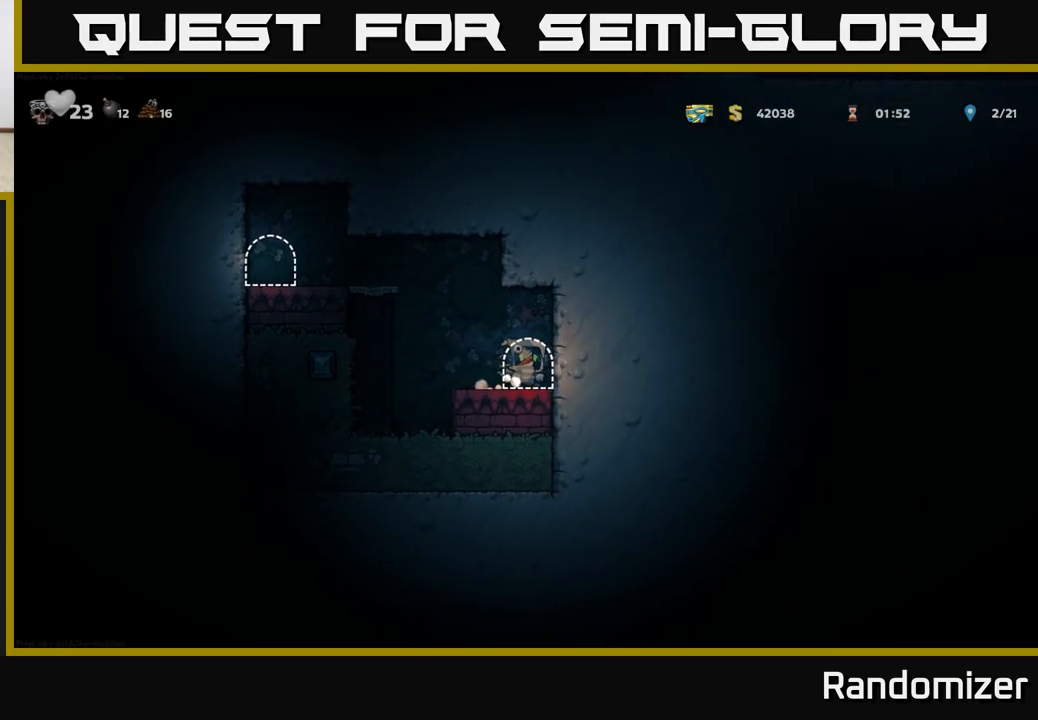
{"buttons": [], "left_stick": "center", "events": []}
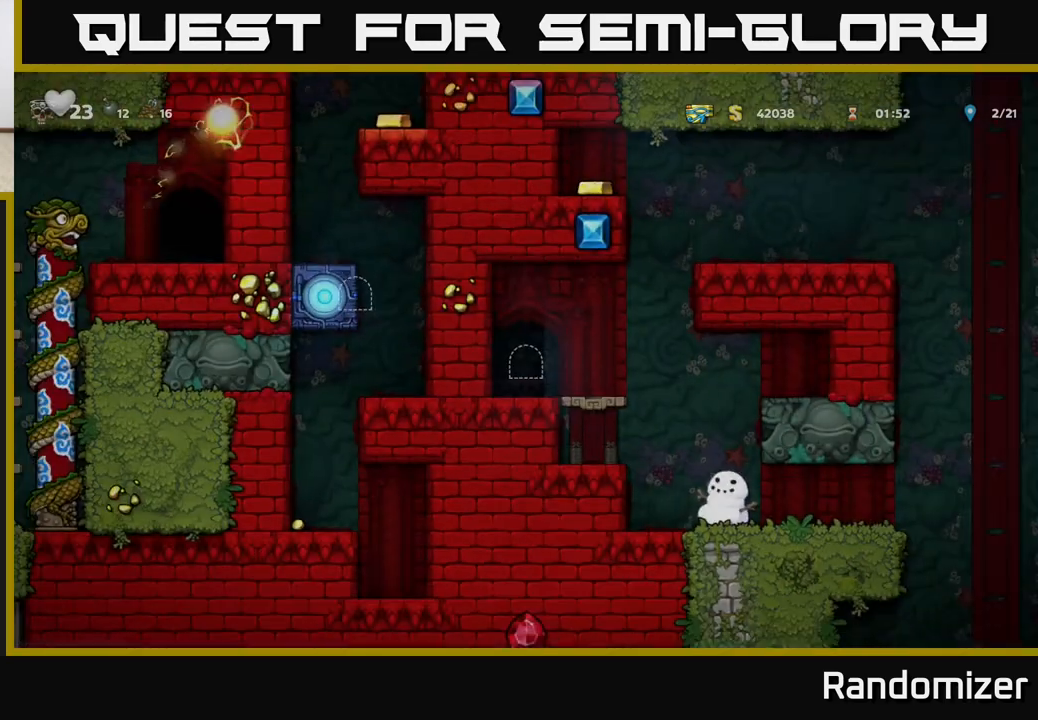
{"buttons": [], "left_stick": "right", "events": [[383, "left_stick", "right"]]}
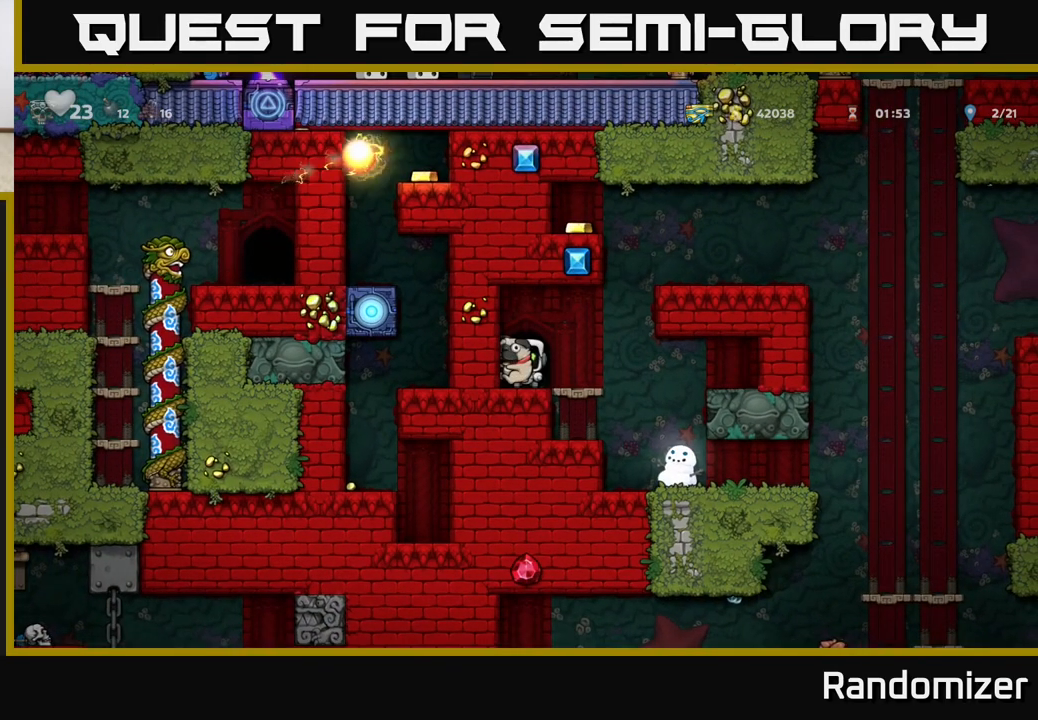
{"buttons": [], "left_stick": "right", "events": [[217, "left_stick", "center"], [450, "left_stick", "right"]]}
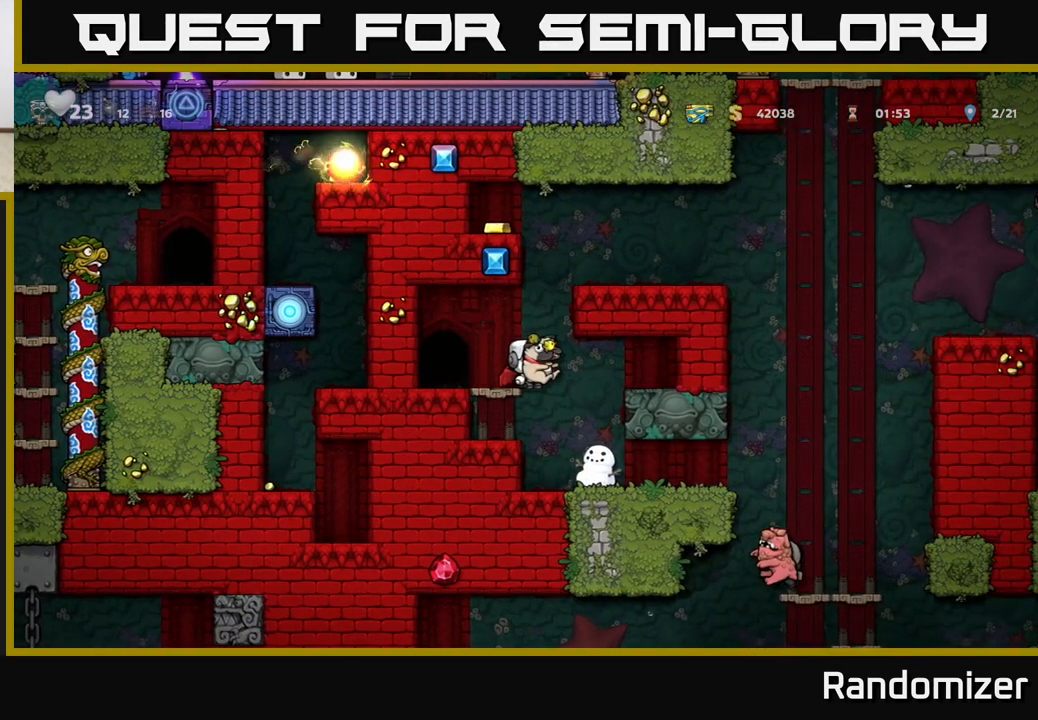
{"buttons": [], "left_stick": "right", "events": [[100, "left_stick", "center"], [367, "left_stick", "right"]]}
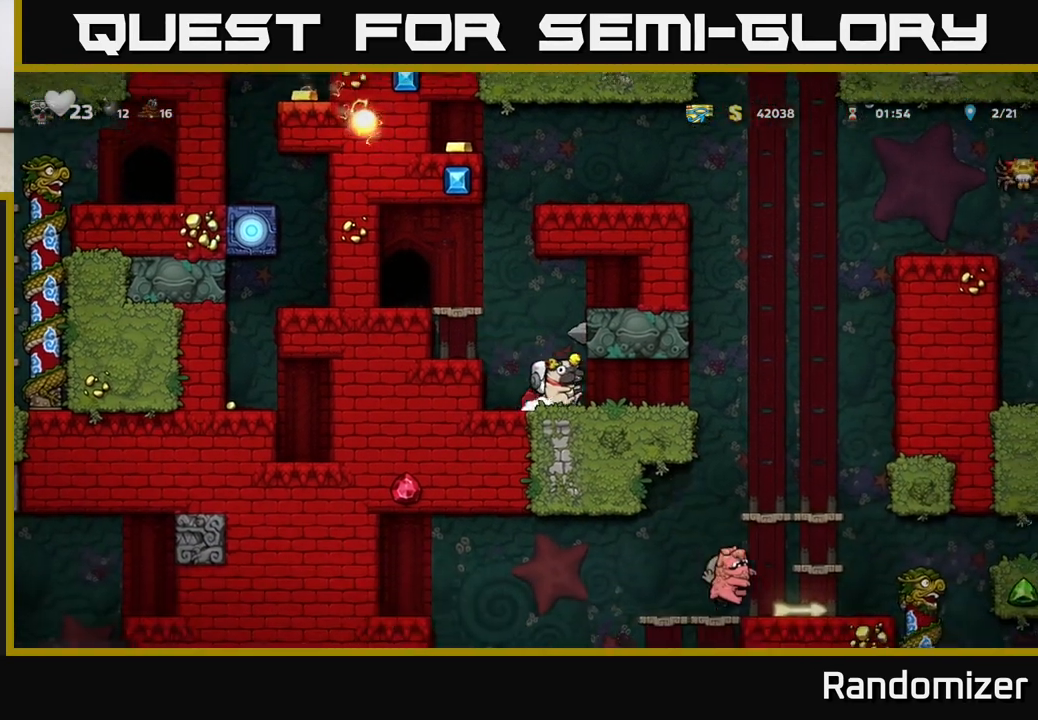
{"buttons": [], "left_stick": "center", "events": [[483, "left_stick", "center"]]}
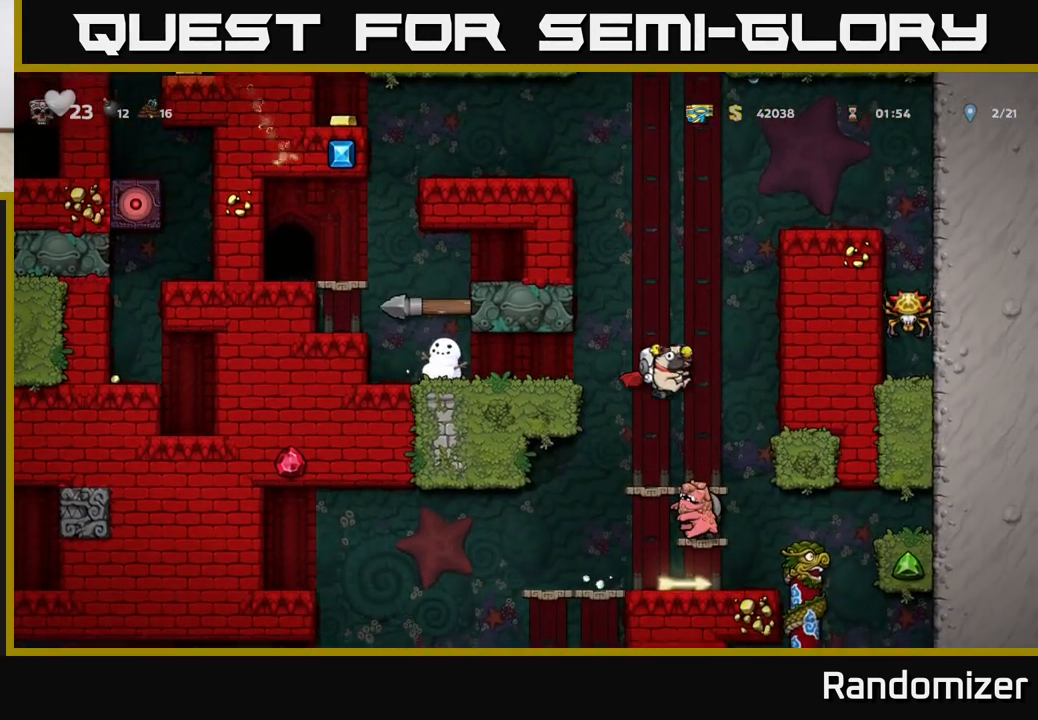
{"buttons": [], "left_stick": "left", "events": [[167, "left_stick", "down"], [250, "A", "down"], [350, "A", "up"], [367, "left_stick", "left"]]}
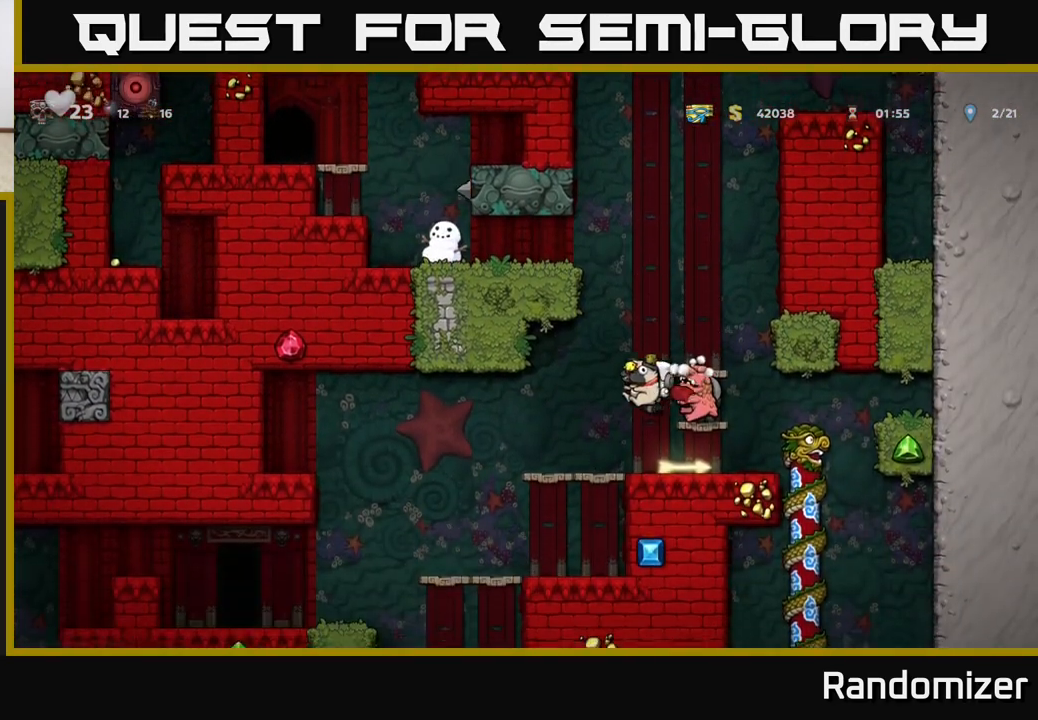
{"buttons": [], "left_stick": "left", "events": []}
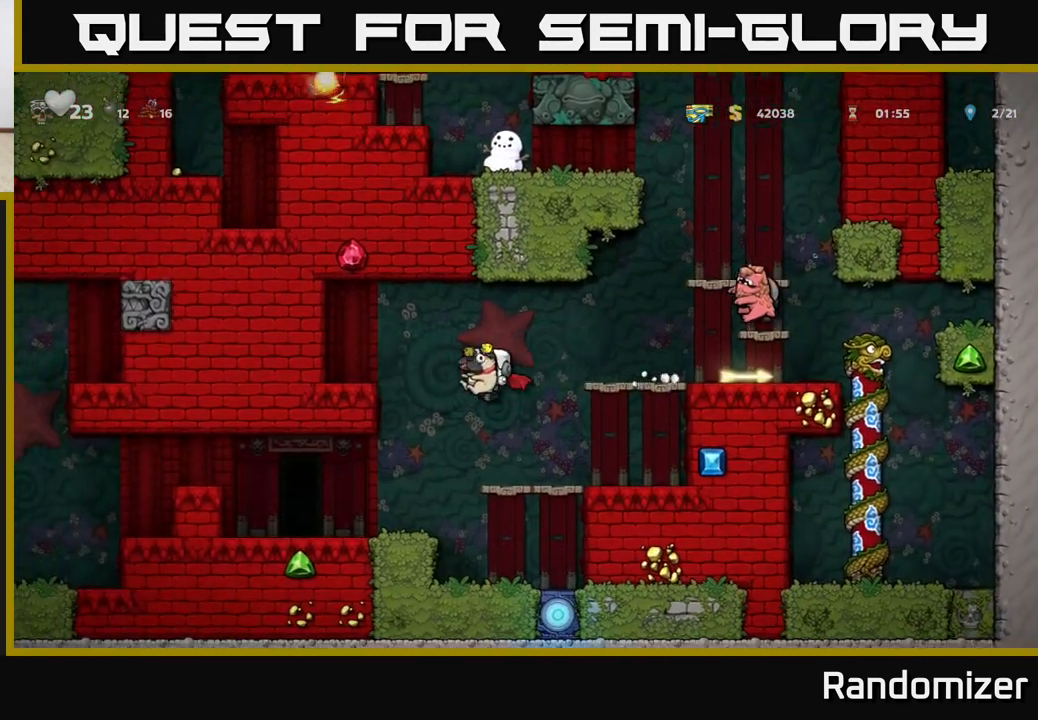
{"buttons": [], "left_stick": "right", "events": [[367, "left_stick", "right"]]}
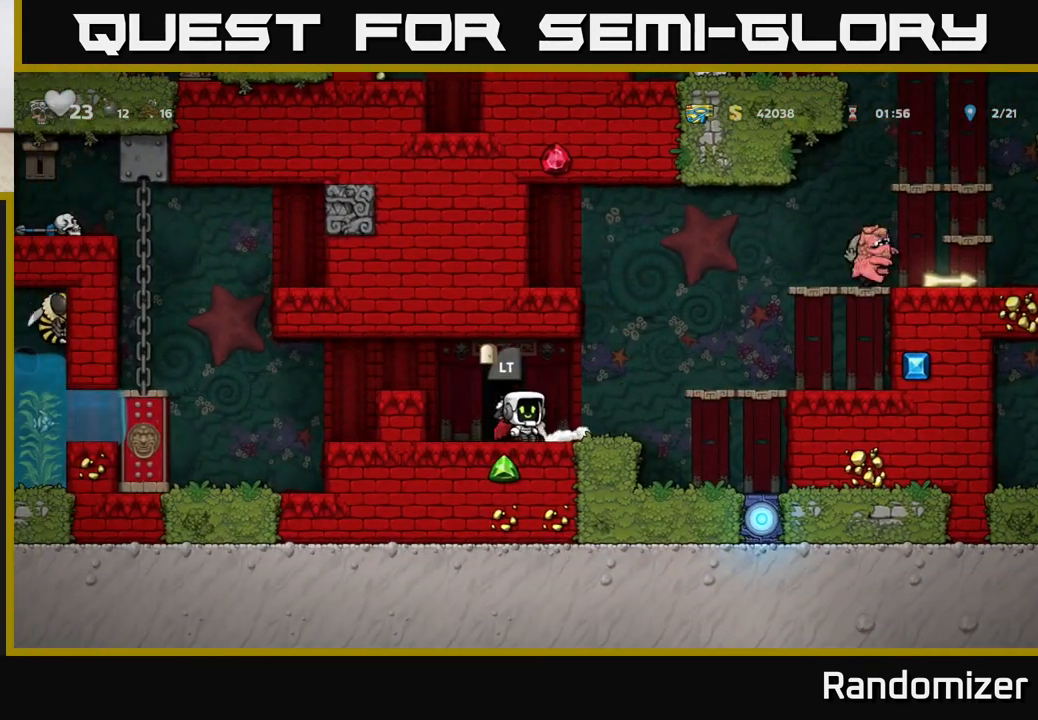
{"buttons": ["A"], "left_stick": "right", "events": [[133, "A", "down"], [350, "A", "up"], [417, "A", "down"]]}
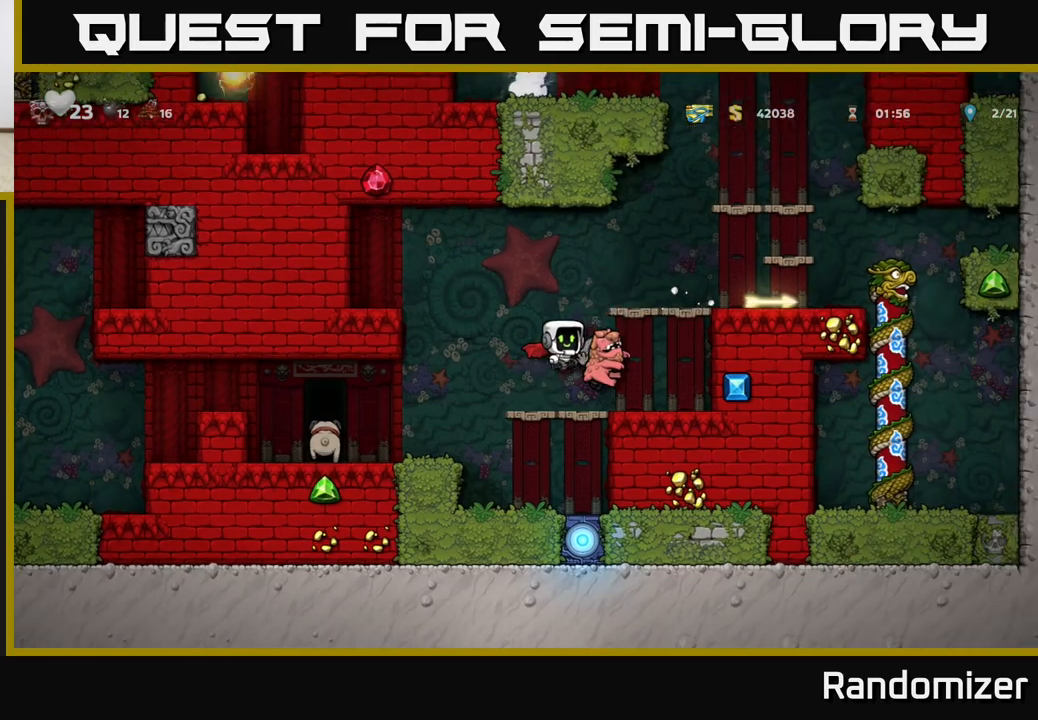
{"buttons": ["X"], "left_stick": "down", "events": [[267, "A", "up"], [433, "left_stick", "down"], [500, "X", "down"]]}
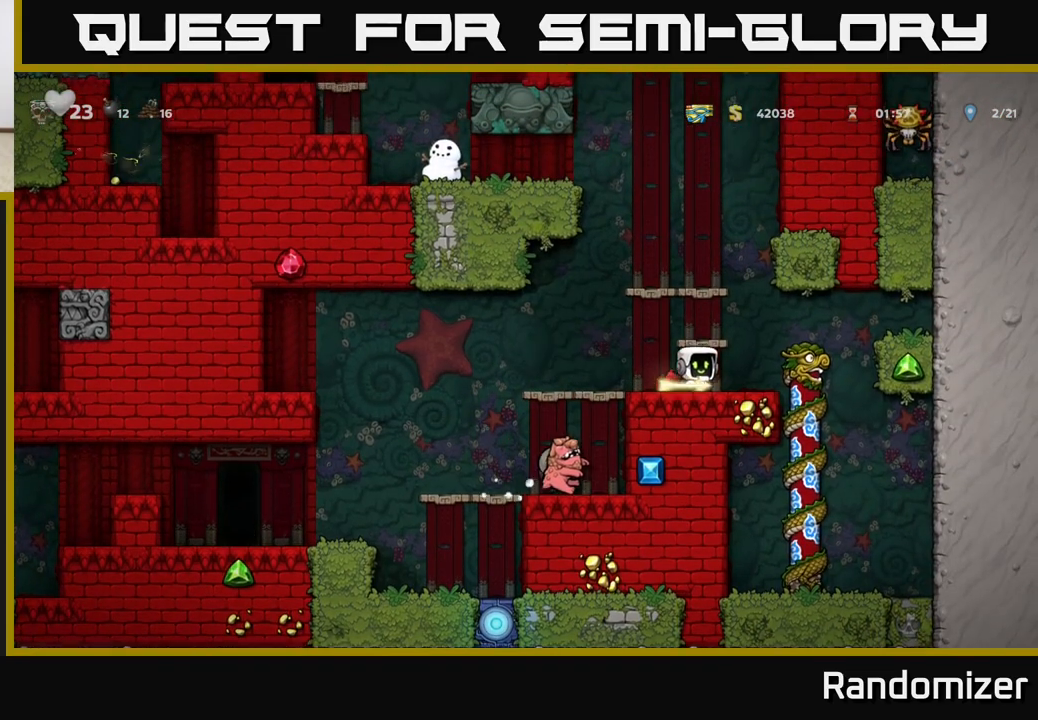
{"buttons": [], "left_stick": "left", "events": [[117, "left_stick", "left"], [133, "X", "up"]]}
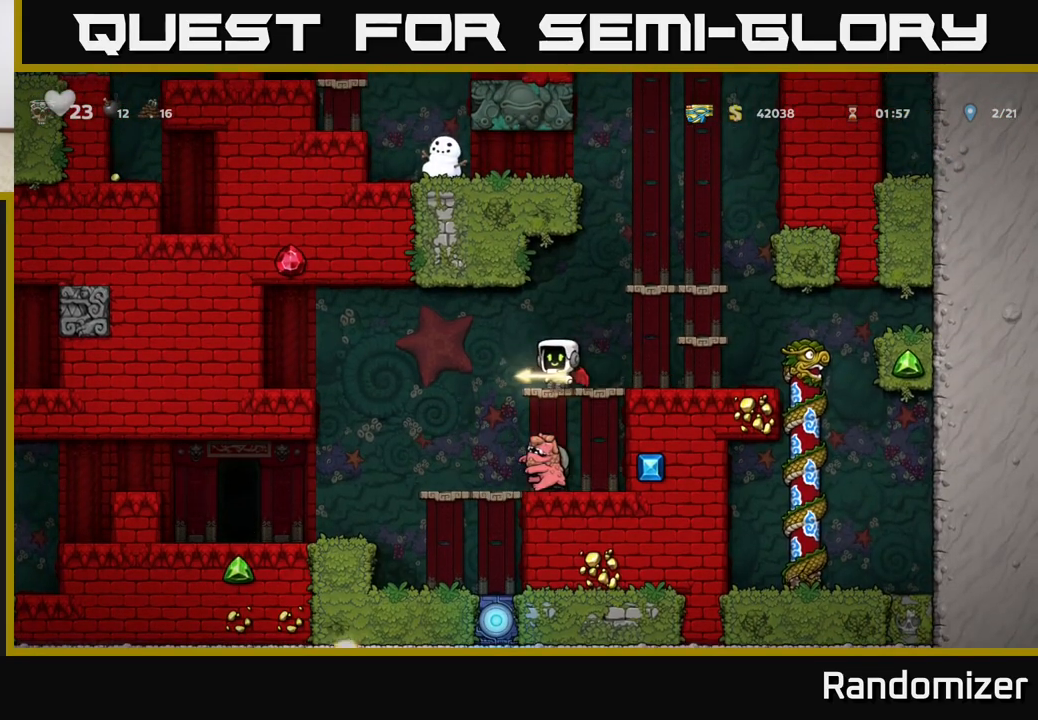
{"buttons": [], "left_stick": "left", "events": []}
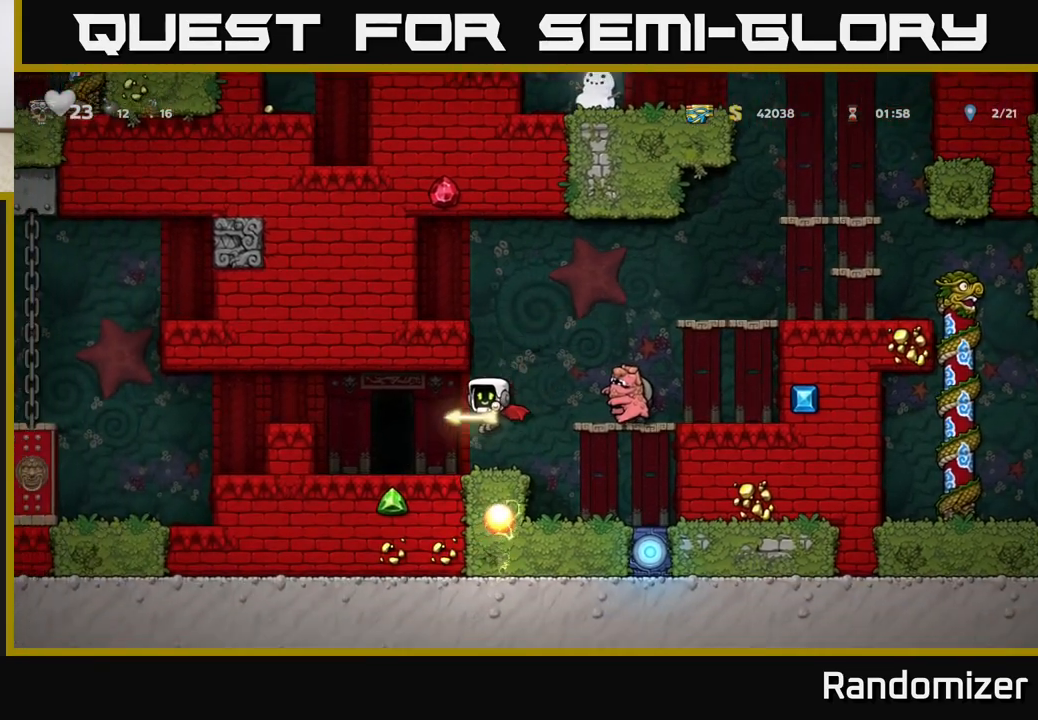
{"buttons": [], "left_stick": "left", "events": [[100, "A", "down"], [267, "A", "up"]]}
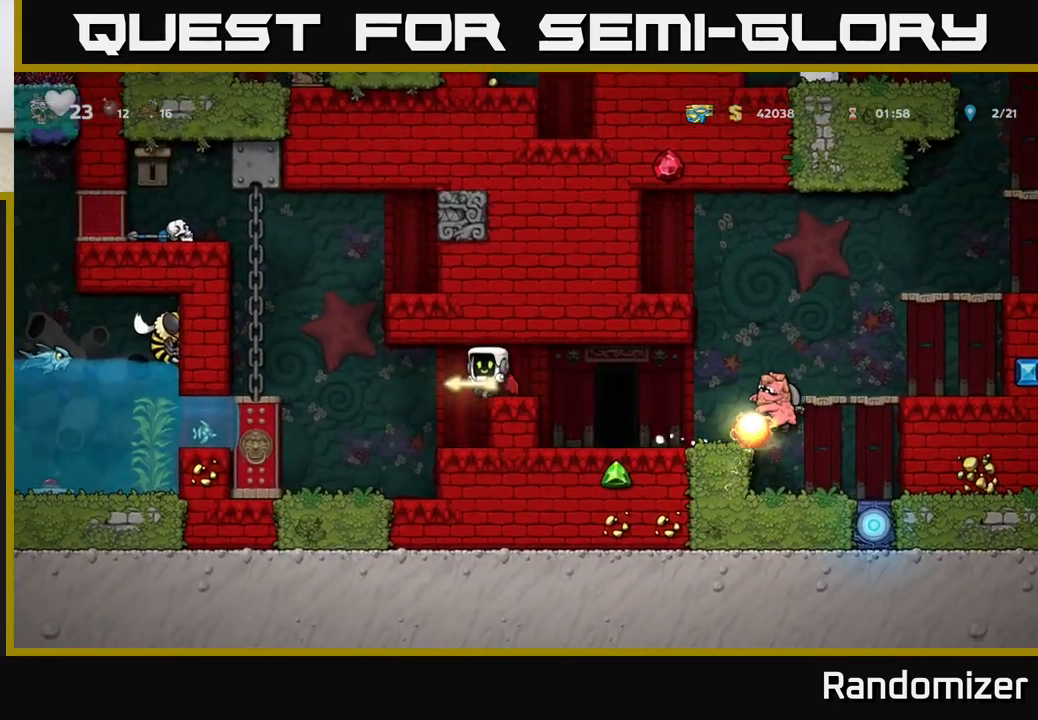
{"buttons": [], "left_stick": "up-left", "events": [[133, "A", "down"], [250, "A", "up"], [333, "A", "down"], [400, "A", "up"], [450, "left_stick", "up-left"]]}
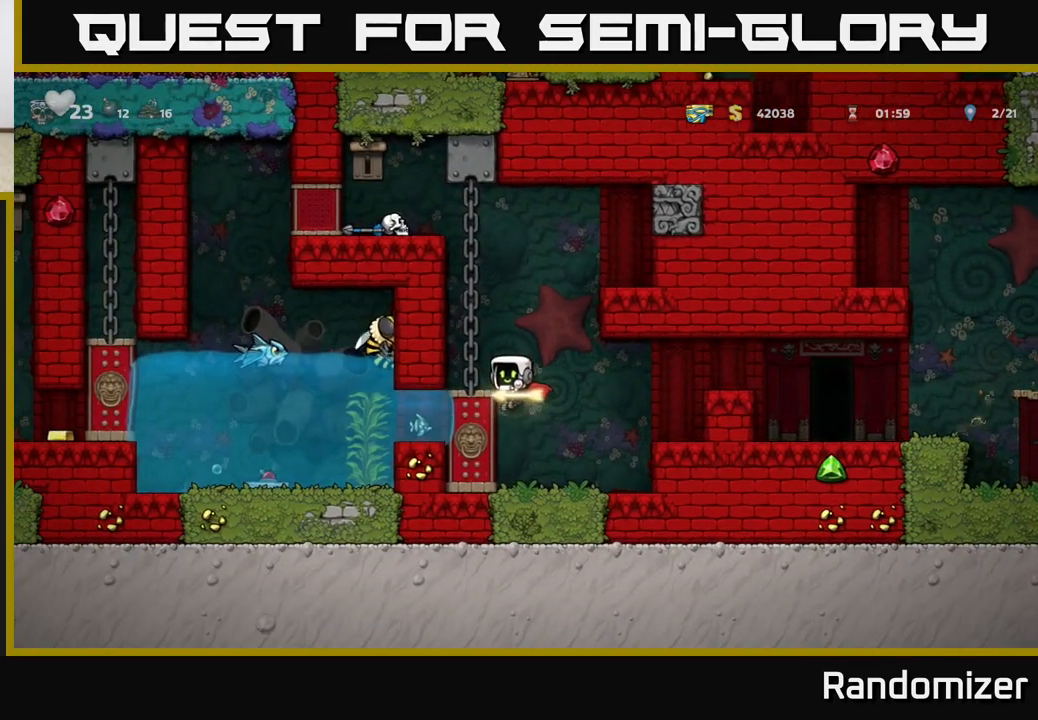
{"buttons": ["A"], "left_stick": "left", "events": [[17, "left_stick", "up"], [250, "left_stick", "center"], [433, "A", "down"], [467, "left_stick", "left"]]}
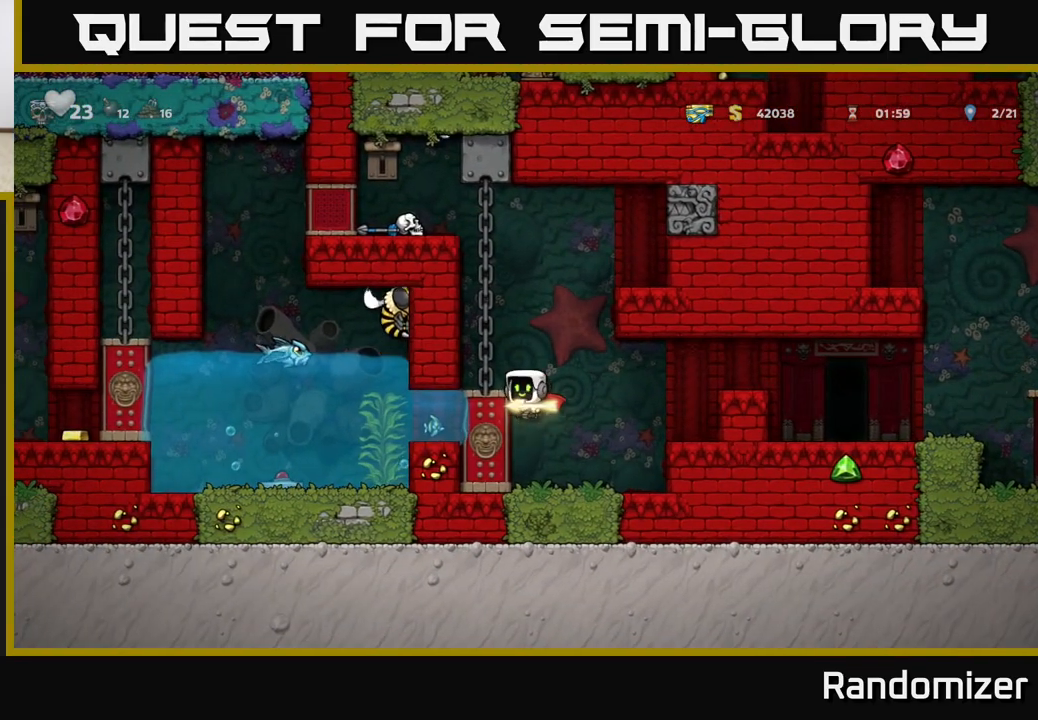
{"buttons": [], "left_stick": "up", "events": [[83, "A", "up"], [283, "left_stick", "center"], [367, "left_stick", "up"]]}
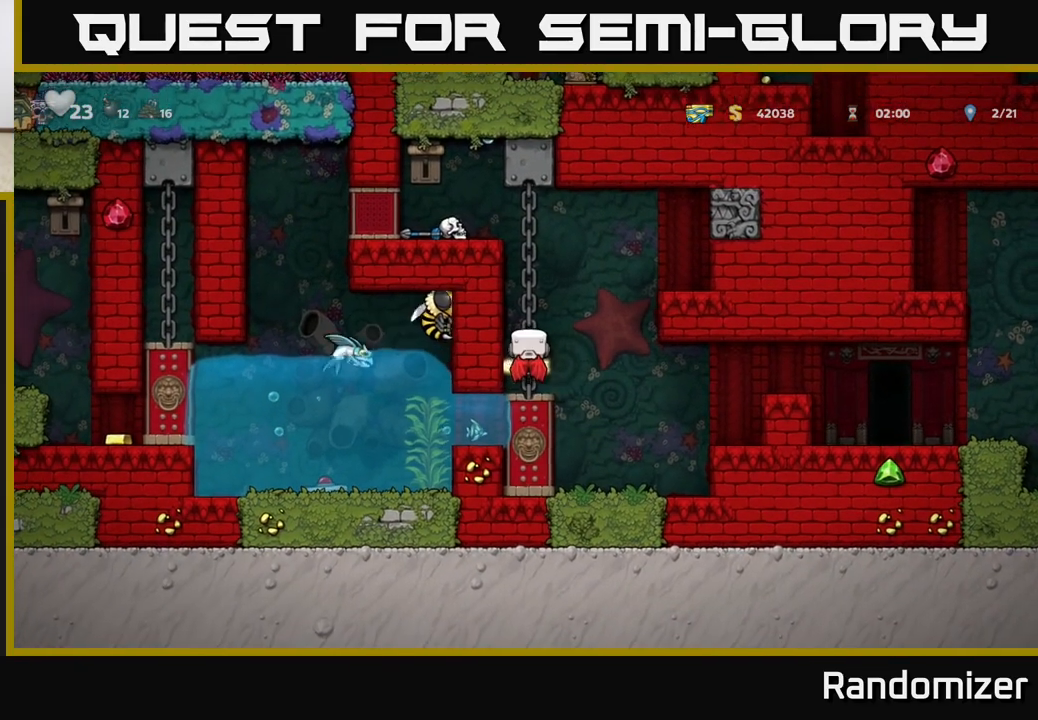
{"buttons": ["A"], "left_stick": "down", "events": [[317, "left_stick", "center"], [417, "left_stick", "down"], [483, "A", "down"]]}
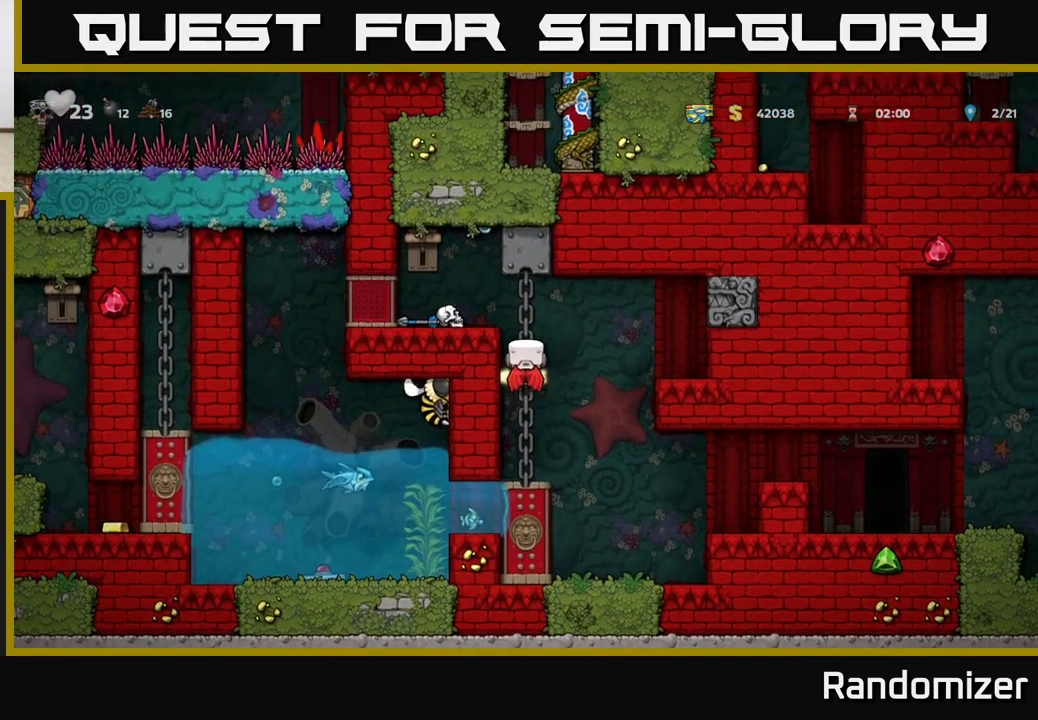
{"buttons": ["A"], "left_stick": "right", "events": [[100, "A", "up"], [117, "left_stick", "right"], [450, "A", "down"]]}
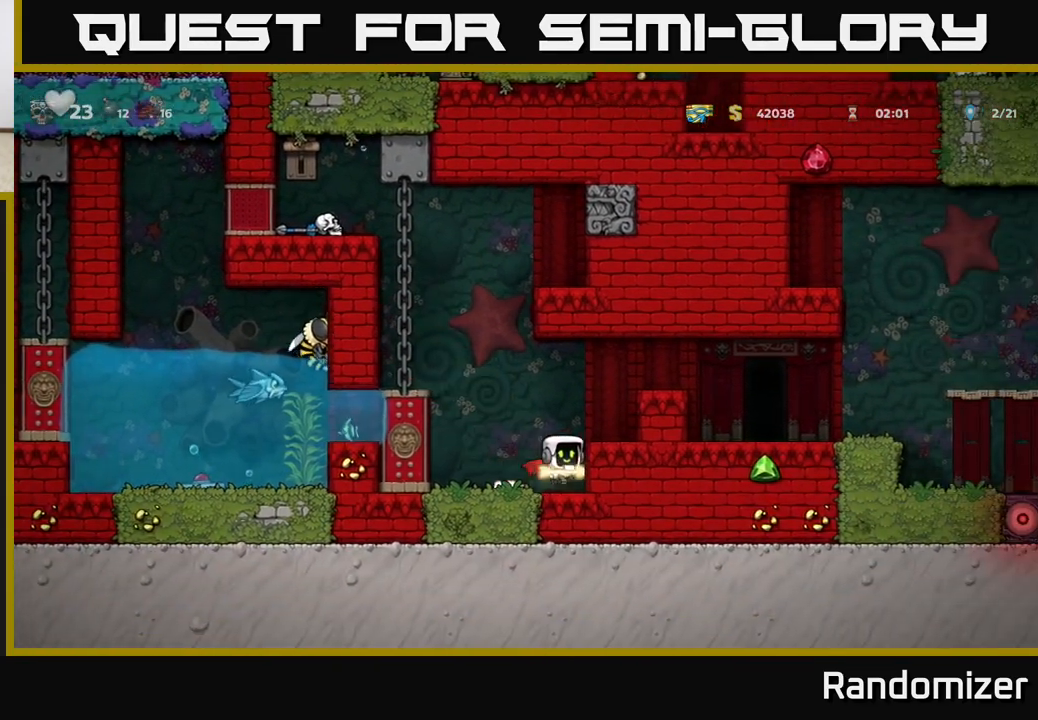
{"buttons": [], "left_stick": "right", "events": [[100, "A", "up"], [200, "A", "down"], [350, "A", "up"]]}
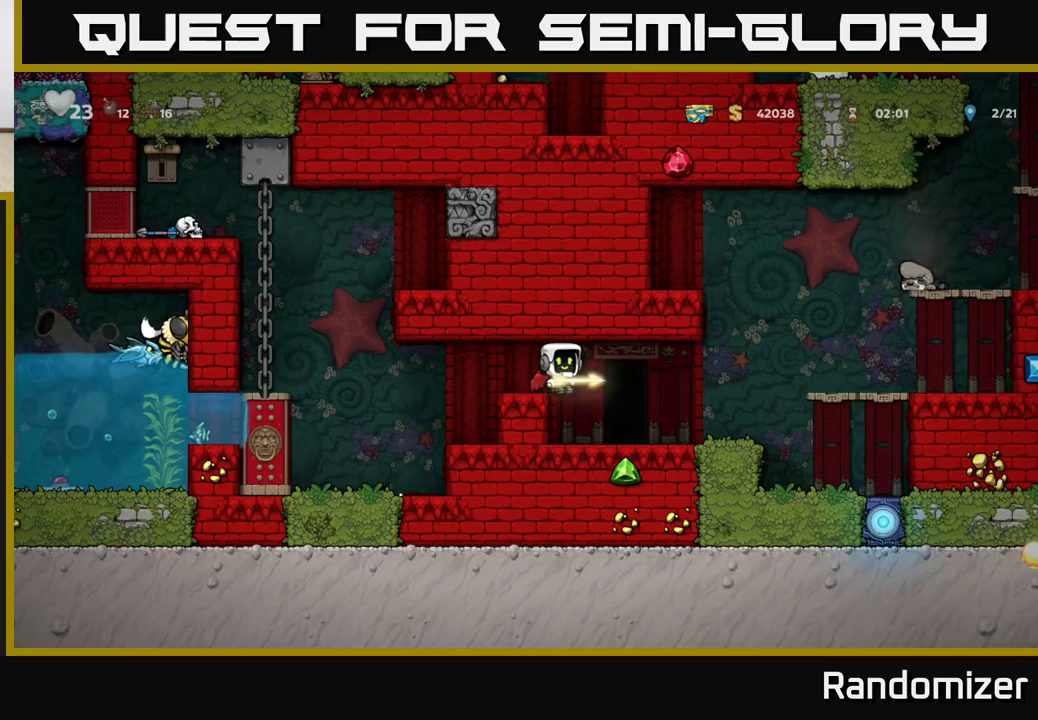
{"buttons": [], "left_stick": "center", "events": [[183, "left_stick", "center"]]}
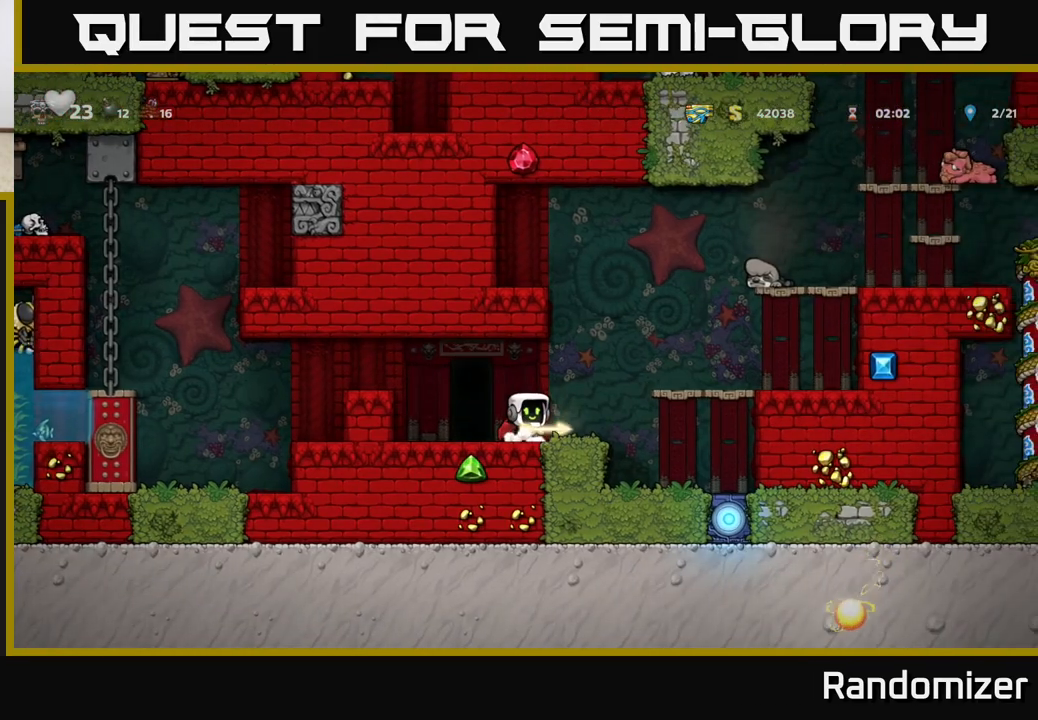
{"buttons": [], "left_stick": "left", "events": [[300, "left_stick", "left"]]}
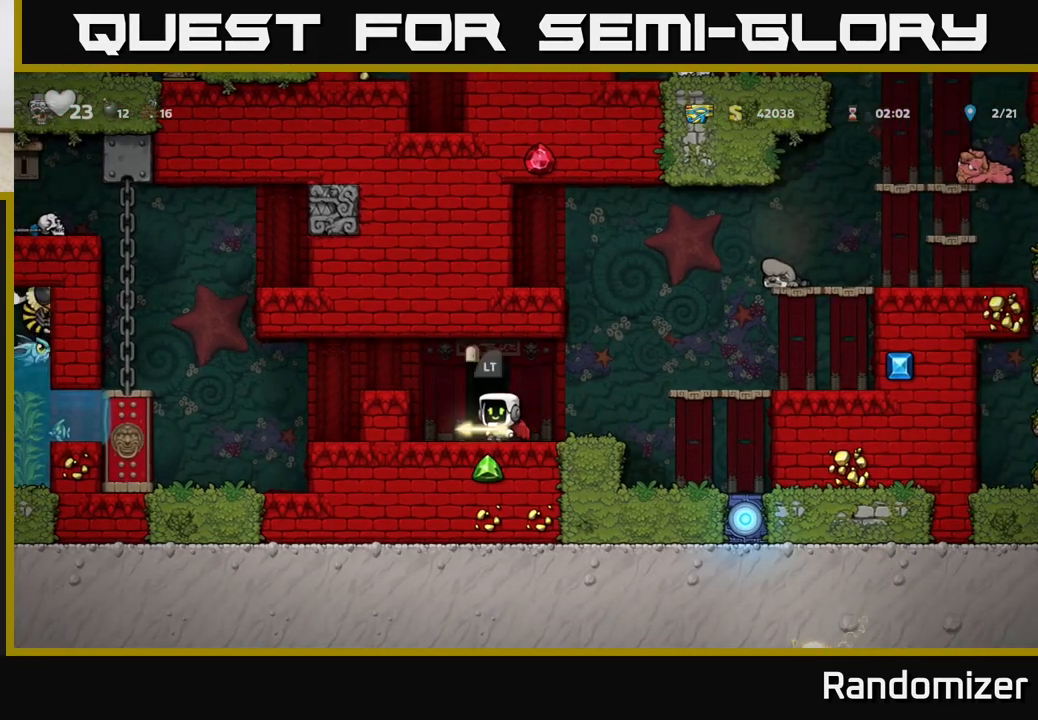
{"buttons": ["L2"], "left_stick": "center", "events": [[67, "left_stick", "center"], [83, "L2", "down"], [200, "L2", "up"], [317, "L2", "down"], [400, "L2", "up"], [500, "L2", "down"]]}
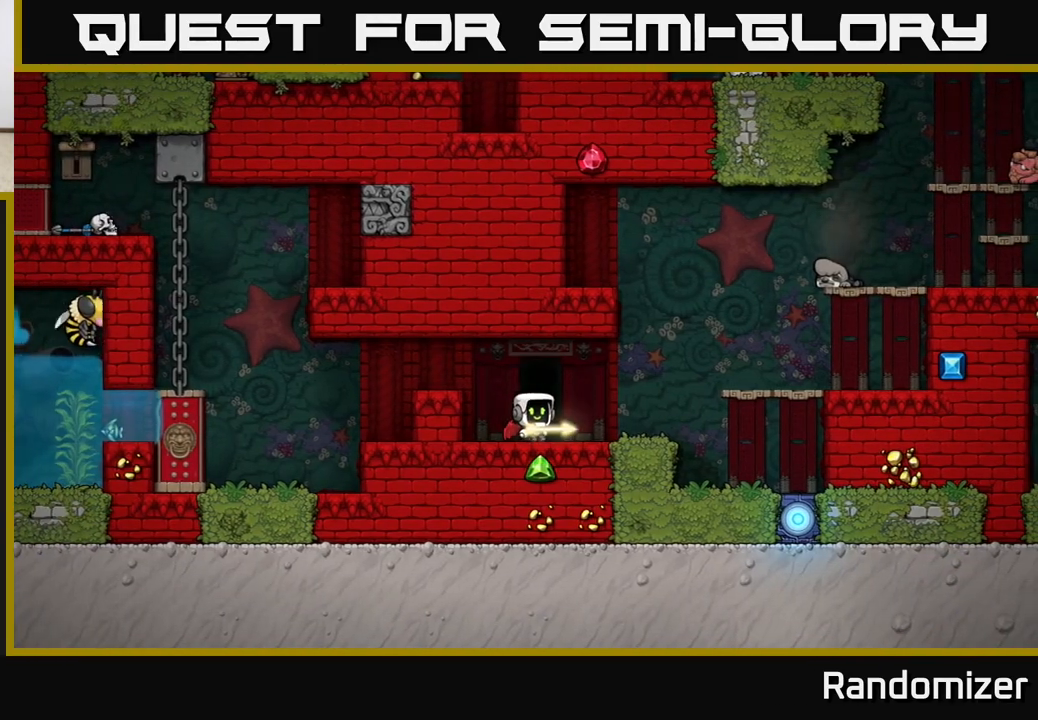
{"buttons": [], "left_stick": "center", "events": [[133, "L2", "up"], [300, "L2", "down"], [417, "L2", "up"]]}